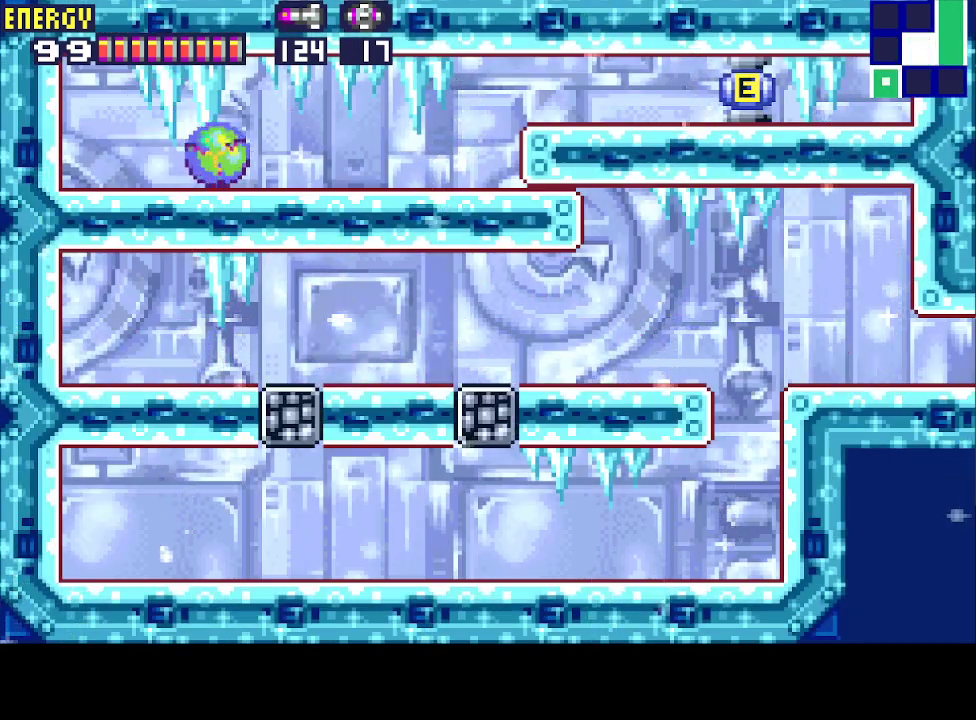
Gameplay with a controller (PlayStation layout); each line is a JSON object with the inputs held at the frame after it. "events" lists button and stick changes between this image and that frame as [ms after this image, input, new state], when the widget could be followed in between. Not read: L3 R3 left_stick right_stick.
{"buttons": ["DPAD_RIGHT"], "events": [[100, "CIRCLE", "down"], [200, "CIRCLE", "up"]]}
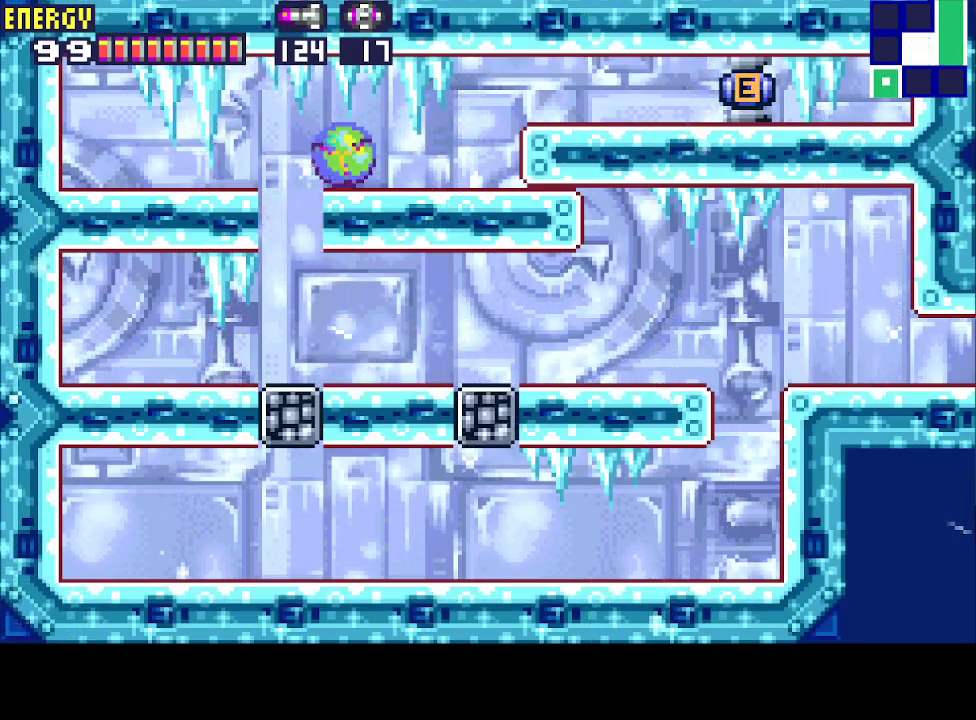
{"buttons": ["DPAD_RIGHT"], "events": [[267, "CIRCLE", "down"], [367, "CIRCLE", "up"]]}
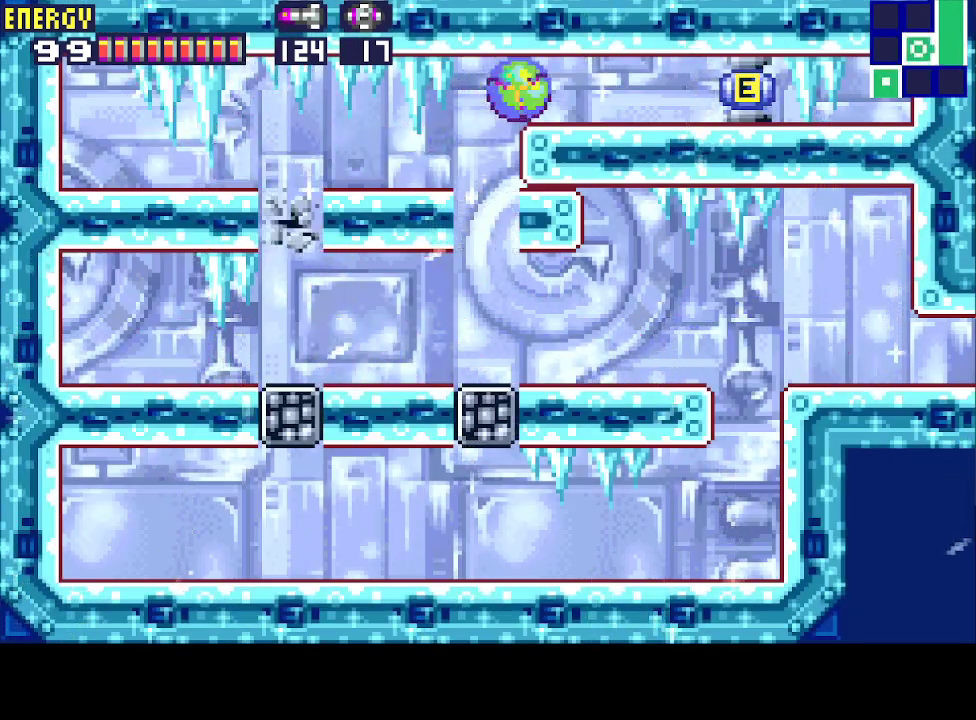
{"buttons": ["DPAD_RIGHT"], "events": []}
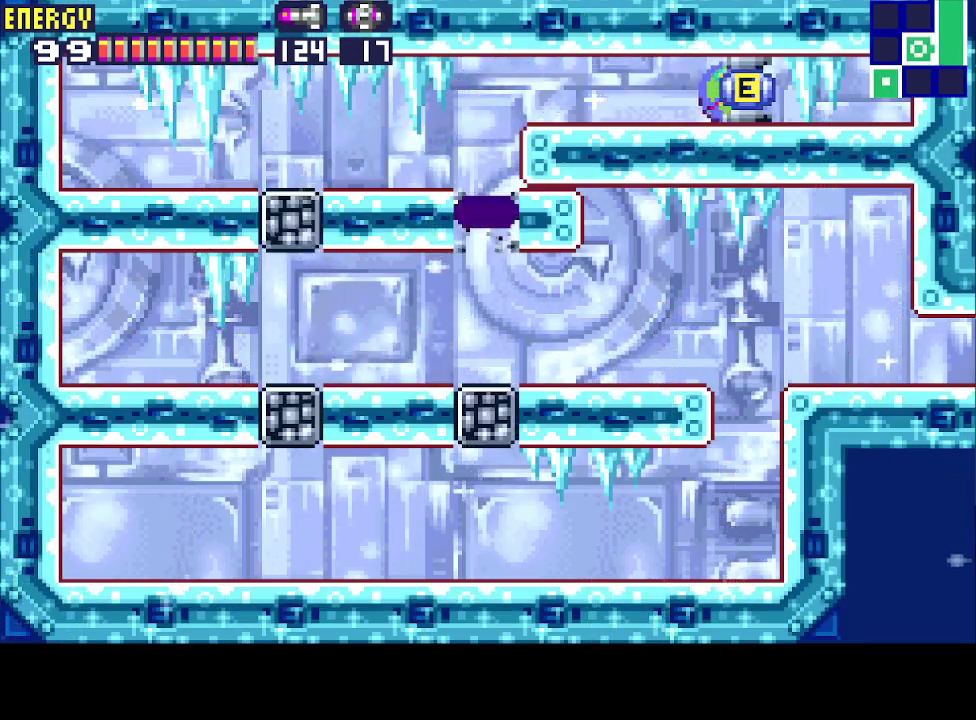
{"buttons": ["DPAD_RIGHT"], "events": [[133, "CIRCLE", "down"], [133, "CROSS", "down"], [200, "CIRCLE", "up"], [200, "CROSS", "up"], [267, "CIRCLE", "down"], [267, "CROSS", "down"], [333, "CIRCLE", "up"], [333, "CROSS", "up"], [400, "CIRCLE", "down"], [400, "CROSS", "down"], [467, "CROSS", "up"], [500, "CIRCLE", "up"]]}
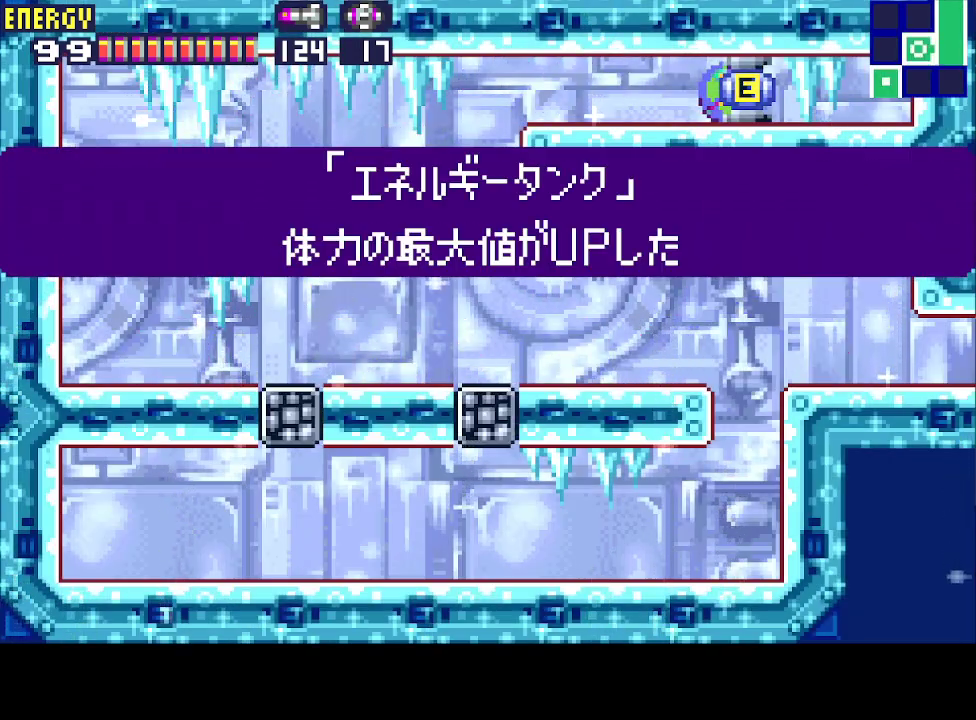
{"buttons": ["CROSS", "DPAD_RIGHT"], "events": [[33, "CIRCLE", "down"], [33, "CROSS", "down"], [100, "CIRCLE", "up"], [100, "CROSS", "up"], [167, "CIRCLE", "down"], [167, "CROSS", "down"], [267, "CIRCLE", "up"], [267, "CROSS", "up"], [333, "CIRCLE", "down"], [333, "CROSS", "down"], [400, "CIRCLE", "up"], [400, "CROSS", "up"], [467, "CROSS", "down"]]}
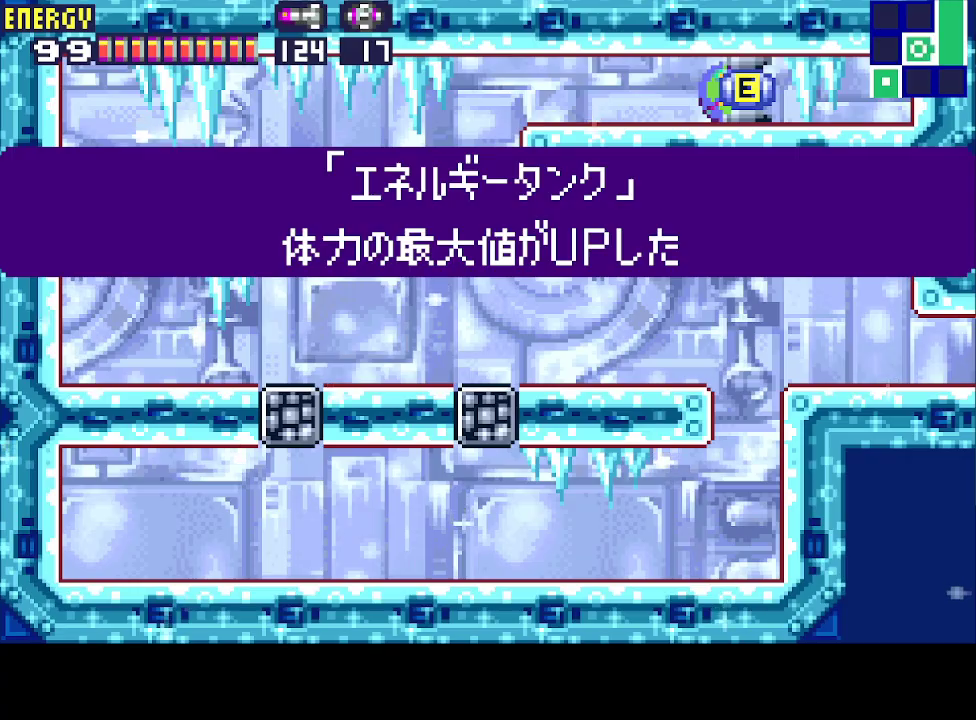
{"buttons": ["CROSS", "DPAD_RIGHT"], "events": [[67, "CROSS", "up"], [133, "CROSS", "down"], [200, "CROSS", "up"], [267, "CROSS", "down"], [300, "CROSS", "up"], [367, "CROSS", "down"], [467, "CROSS", "up"], [500, "CROSS", "down"]]}
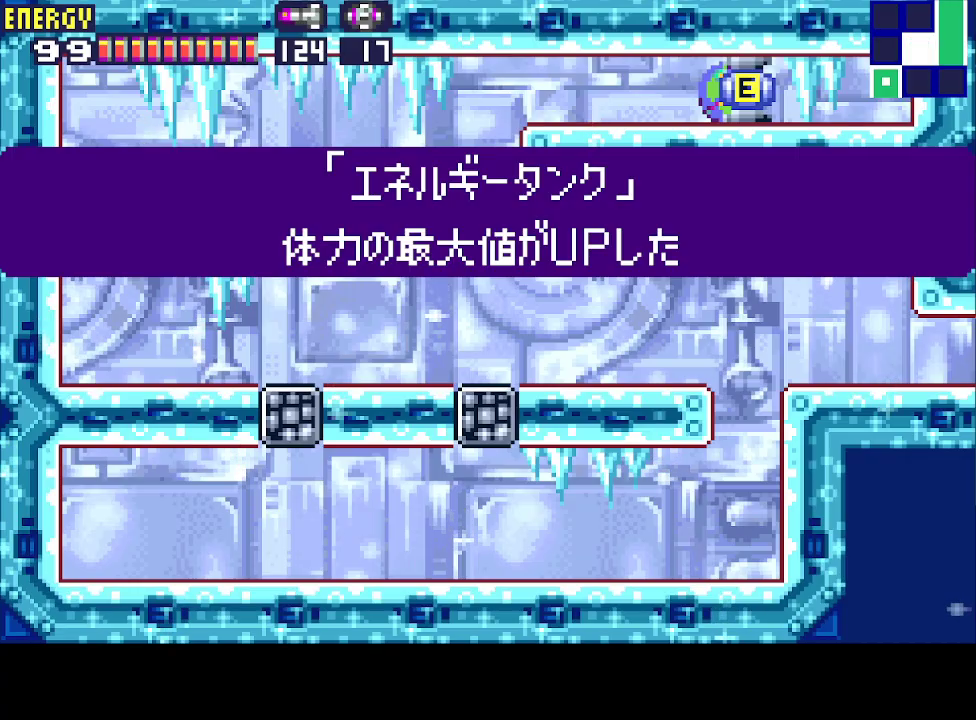
{"buttons": ["DPAD_RIGHT"], "events": [[67, "CROSS", "up"]]}
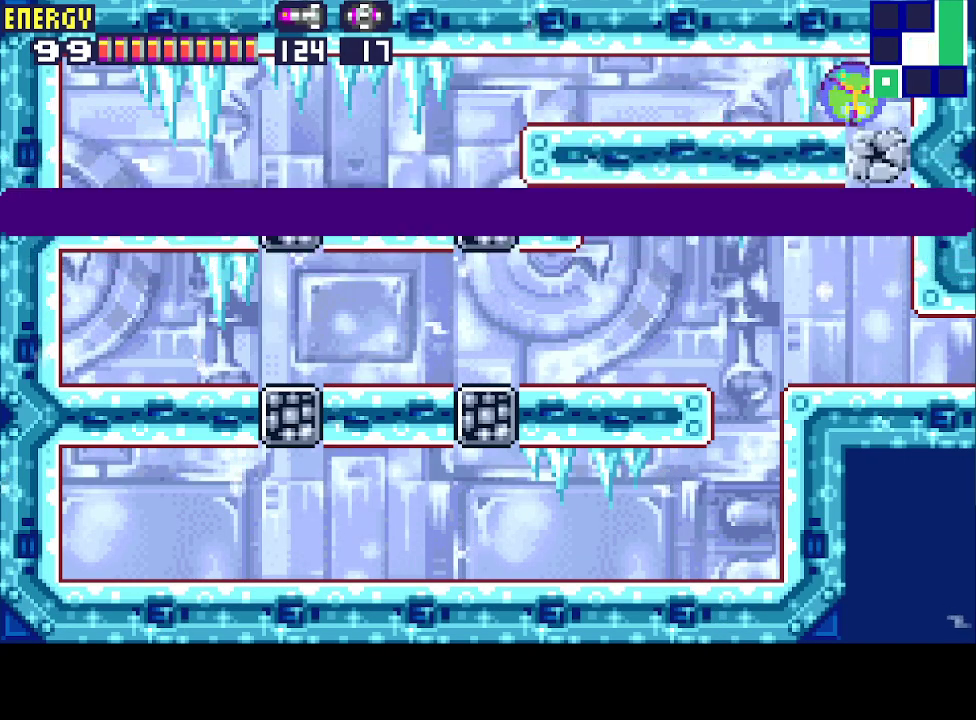
{"buttons": [], "events": [[167, "DPAD_RIGHT", "up"], [233, "DPAD_UP", "down"], [333, "DPAD_UP", "up"], [433, "DPAD_DOWN", "down"], [500, "DPAD_DOWN", "up"]]}
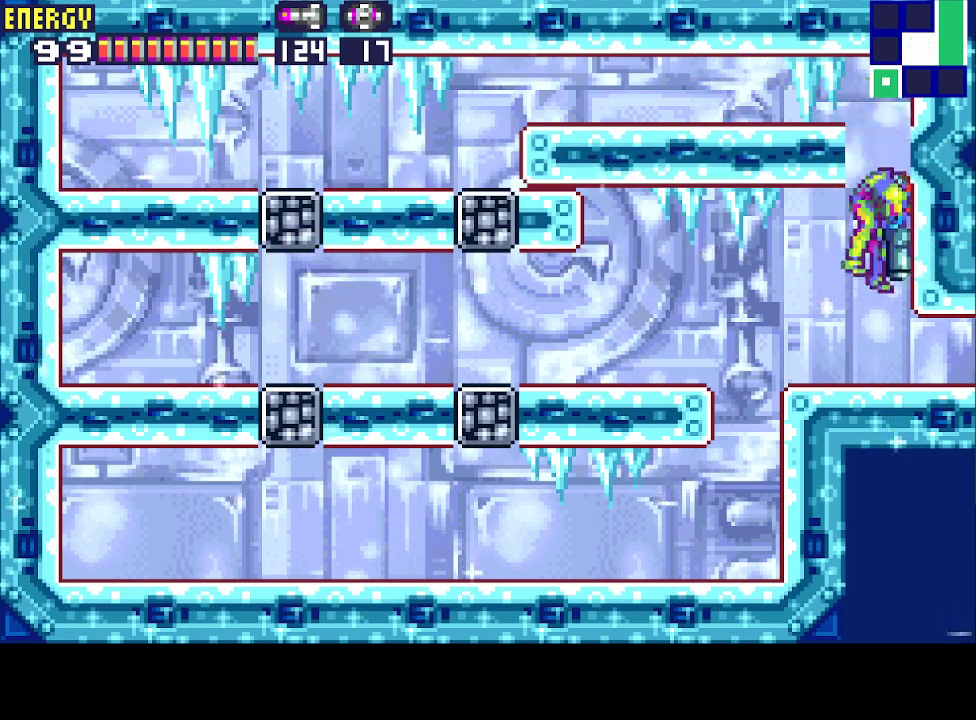
{"buttons": ["DPAD_RIGHT"], "events": [[33, "DPAD_DOWN", "down"], [100, "DPAD_RIGHT", "down"], [133, "DPAD_DOWN", "up"], [133, "DPAD_RIGHT", "up"], [167, "DPAD_RIGHT", "down"]]}
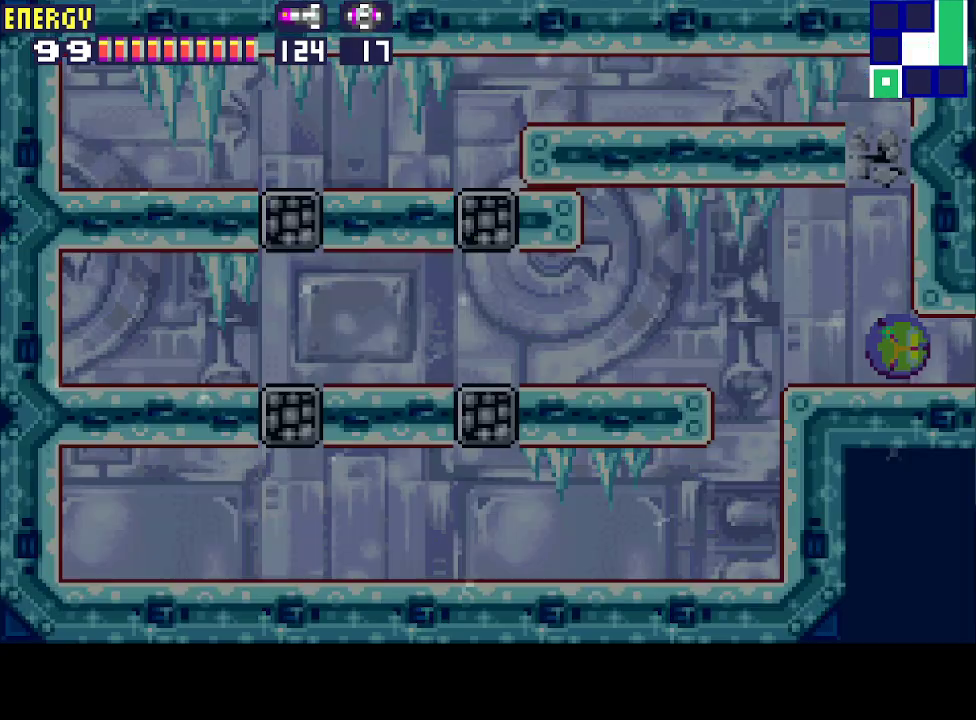
{"buttons": ["DPAD_RIGHT"], "events": []}
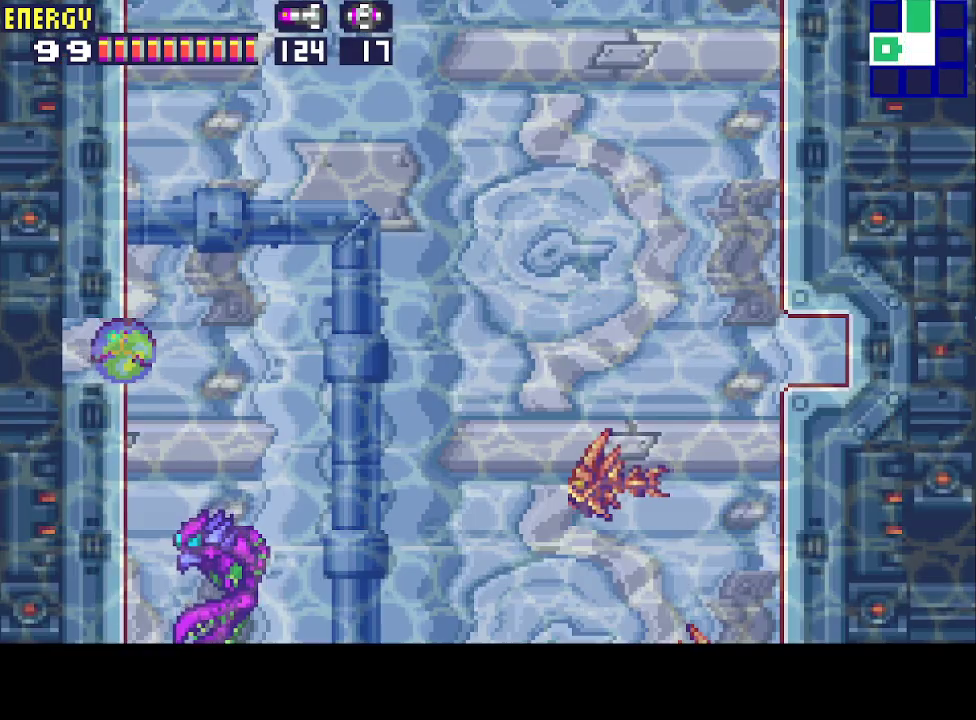
{"buttons": ["DPAD_UP", "DPAD_RIGHT"], "events": [[467, "DPAD_UP", "down"]]}
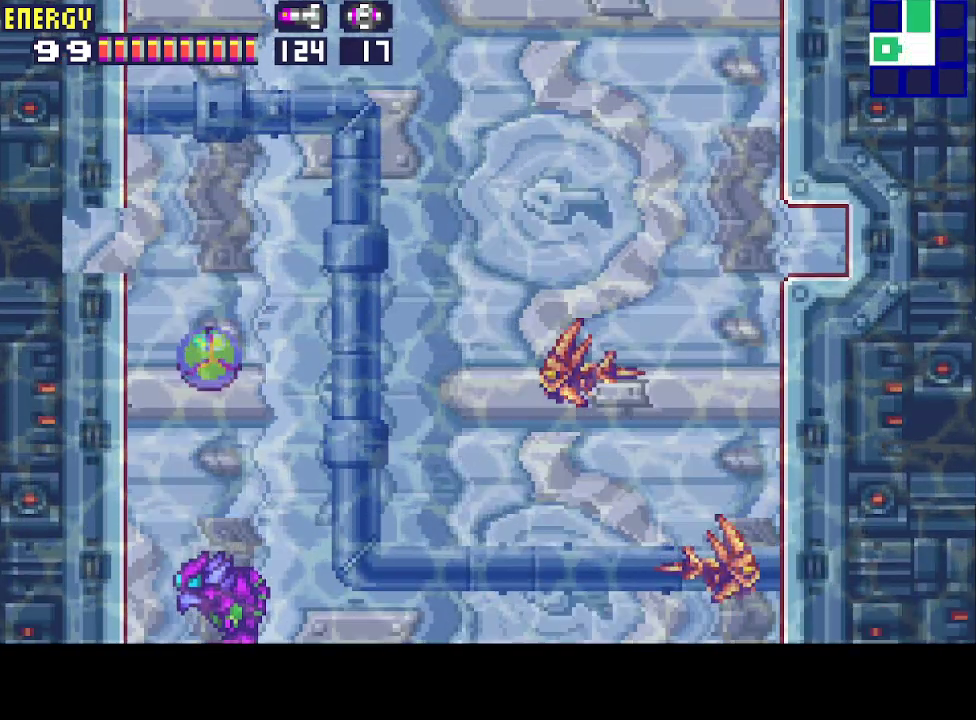
{"buttons": ["DPAD_RIGHT"], "events": [[100, "DPAD_UP", "up"]]}
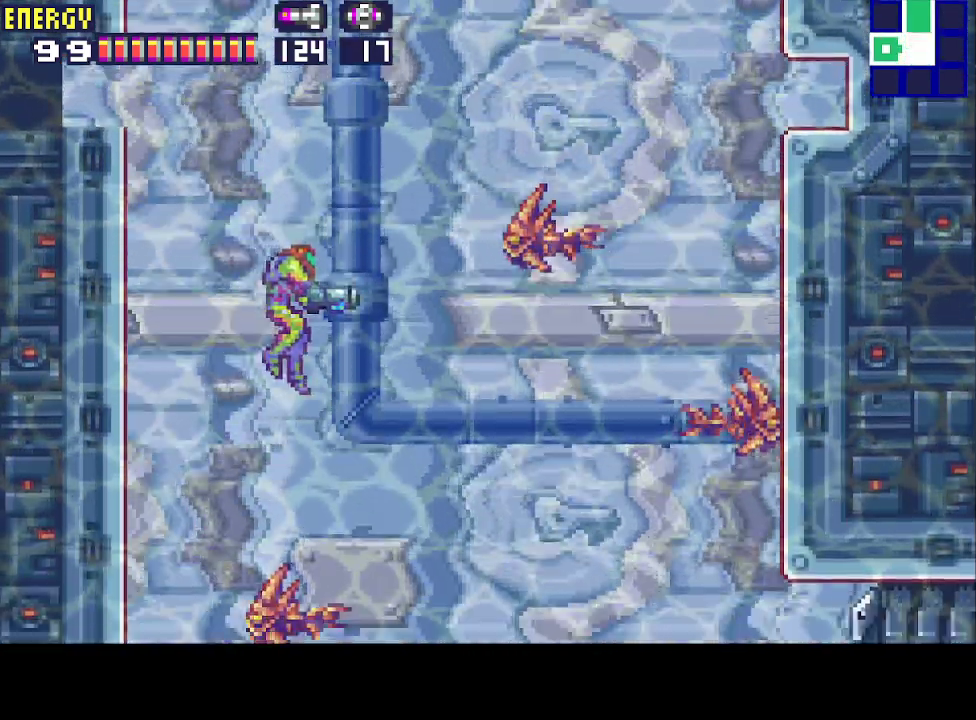
{"buttons": ["DPAD_RIGHT"], "events": [[67, "DPAD_DOWN", "down"], [300, "DPAD_DOWN", "up"]]}
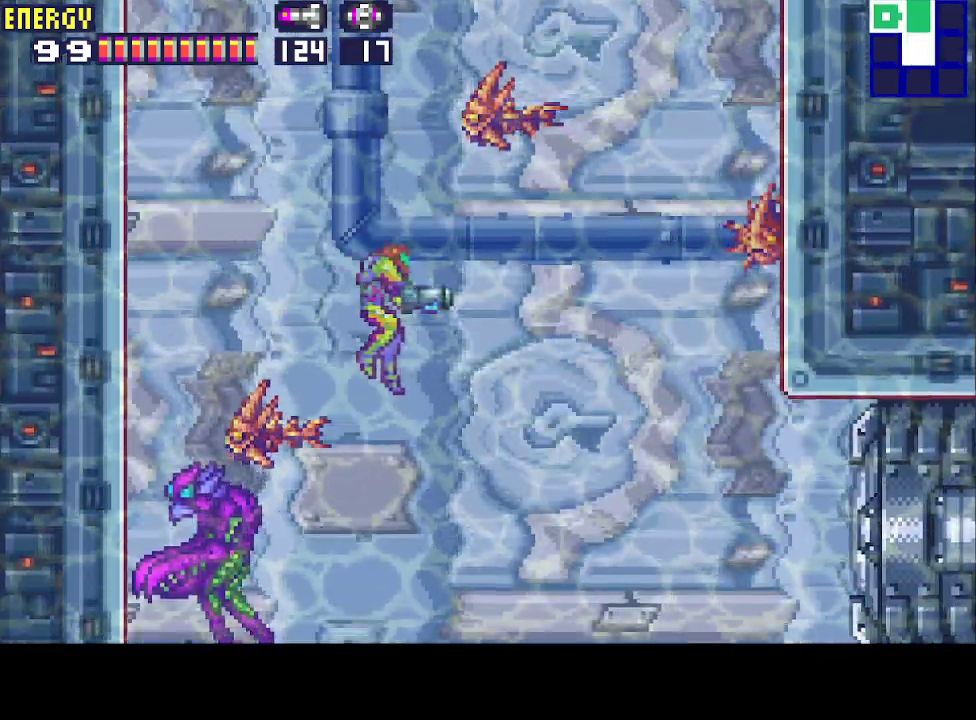
{"buttons": ["DPAD_RIGHT"], "events": []}
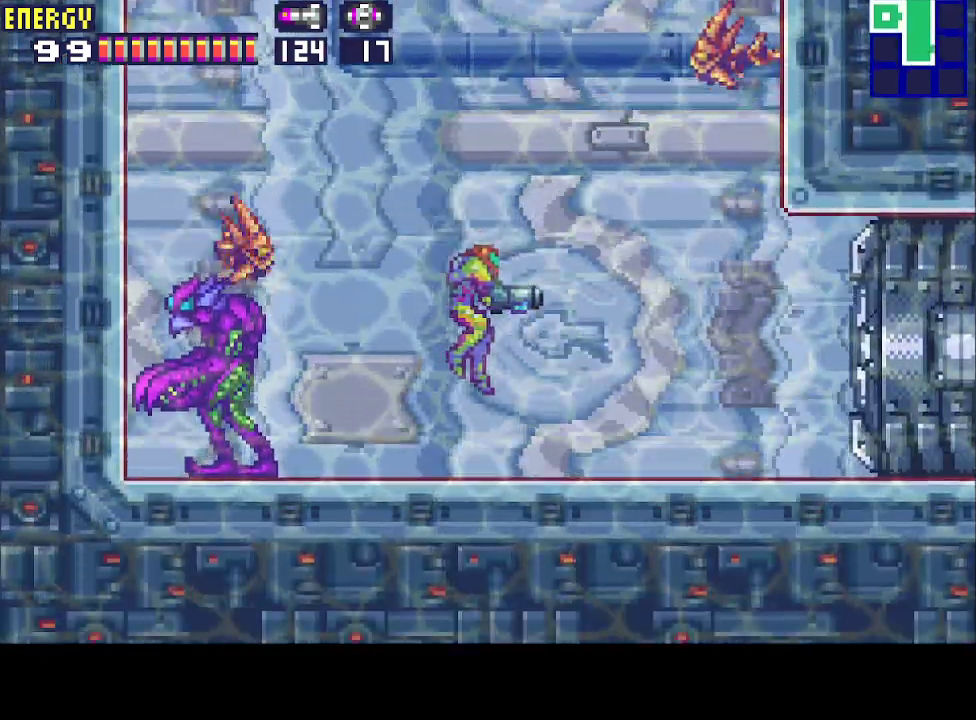
{"buttons": ["DPAD_RIGHT"], "events": []}
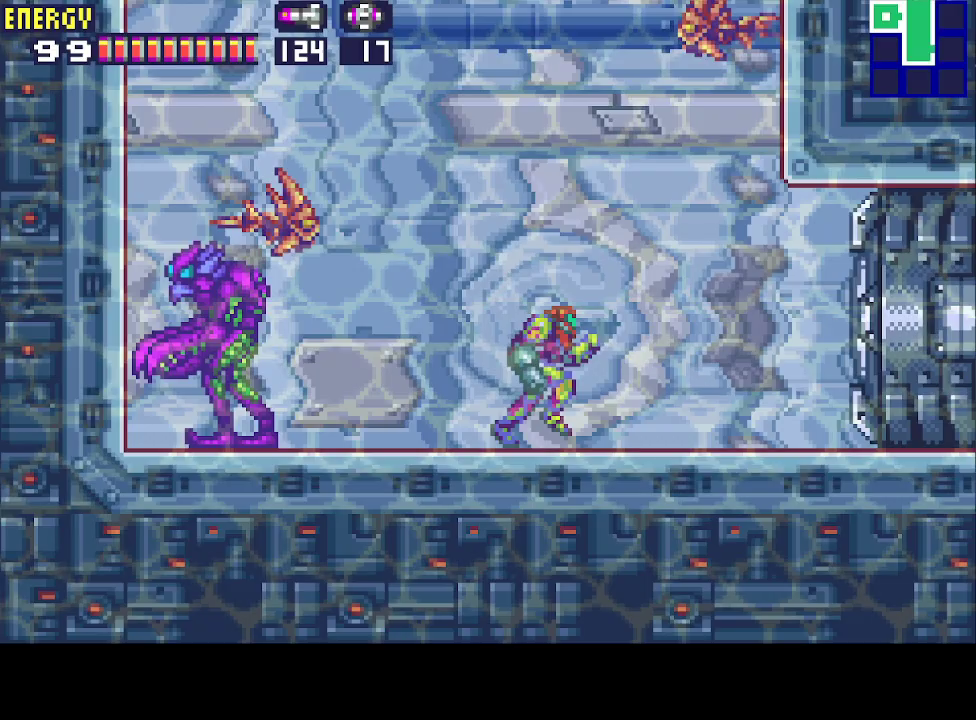
{"buttons": ["CROSS", "DPAD_RIGHT"], "events": [[67, "CROSS", "down"]]}
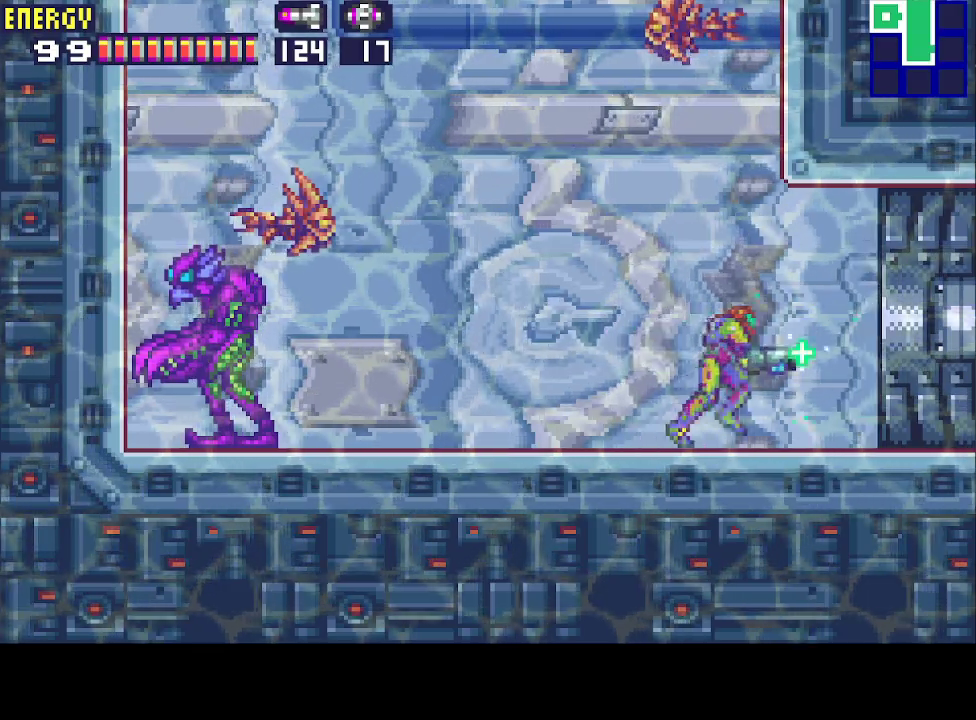
{"buttons": ["CROSS", "DPAD_RIGHT"], "events": []}
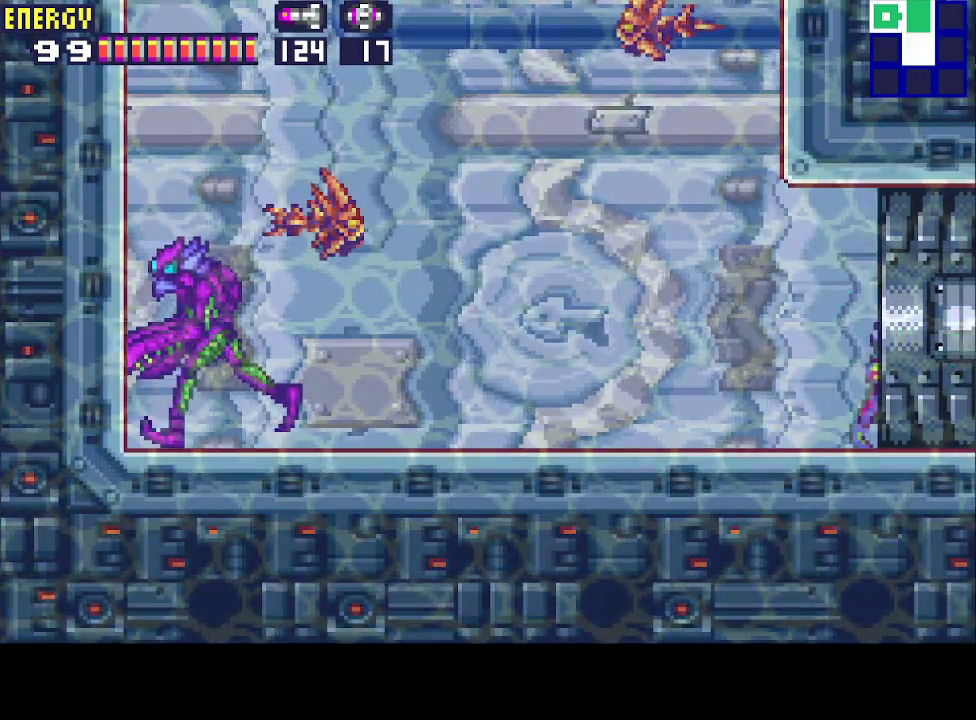
{"buttons": ["CROSS", "DPAD_RIGHT"], "events": []}
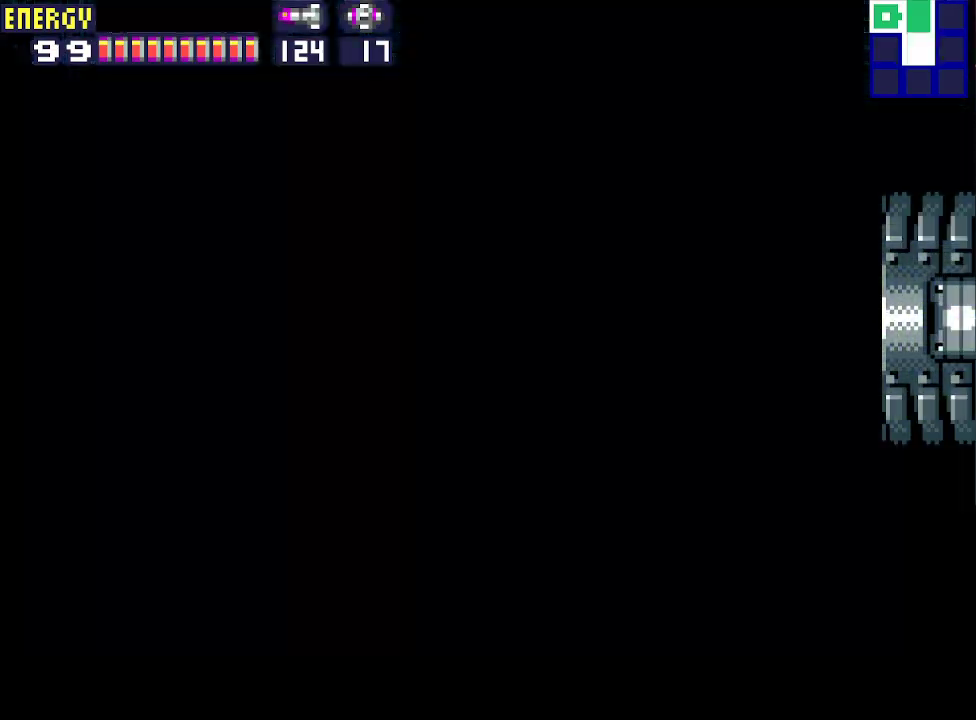
{"buttons": ["CROSS", "DPAD_RIGHT"], "events": []}
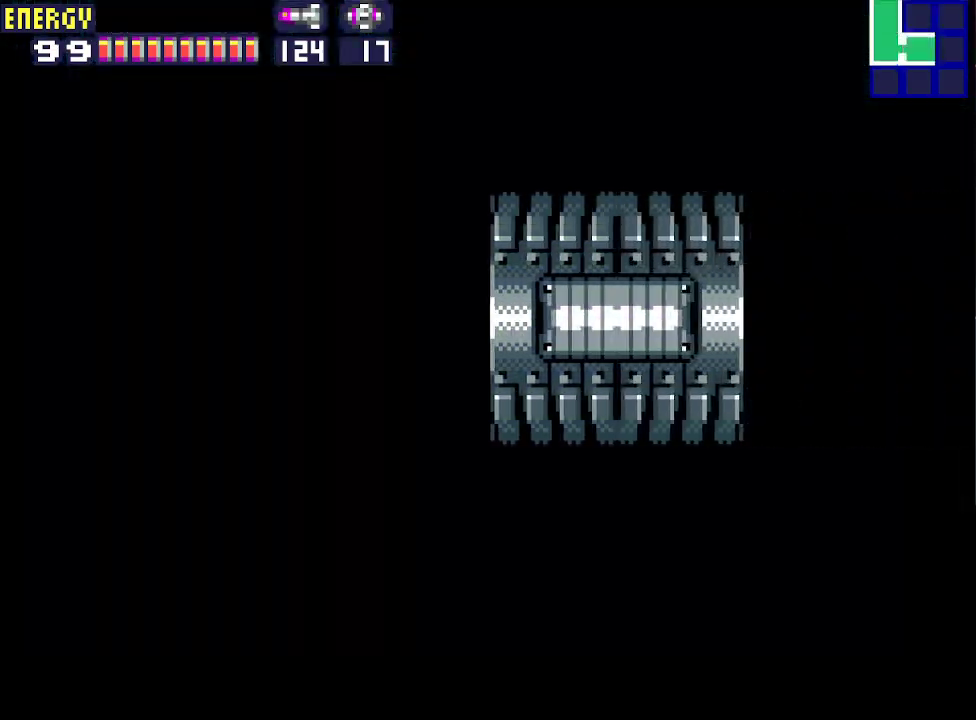
{"buttons": ["CROSS", "DPAD_RIGHT"], "events": []}
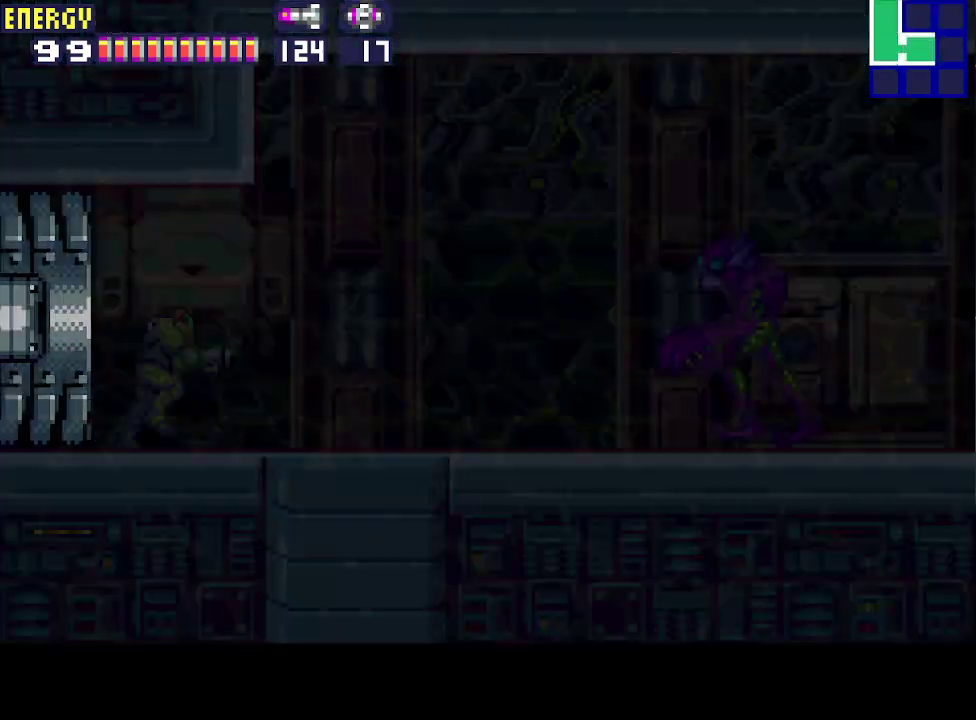
{"buttons": ["CROSS", "DPAD_RIGHT"], "events": []}
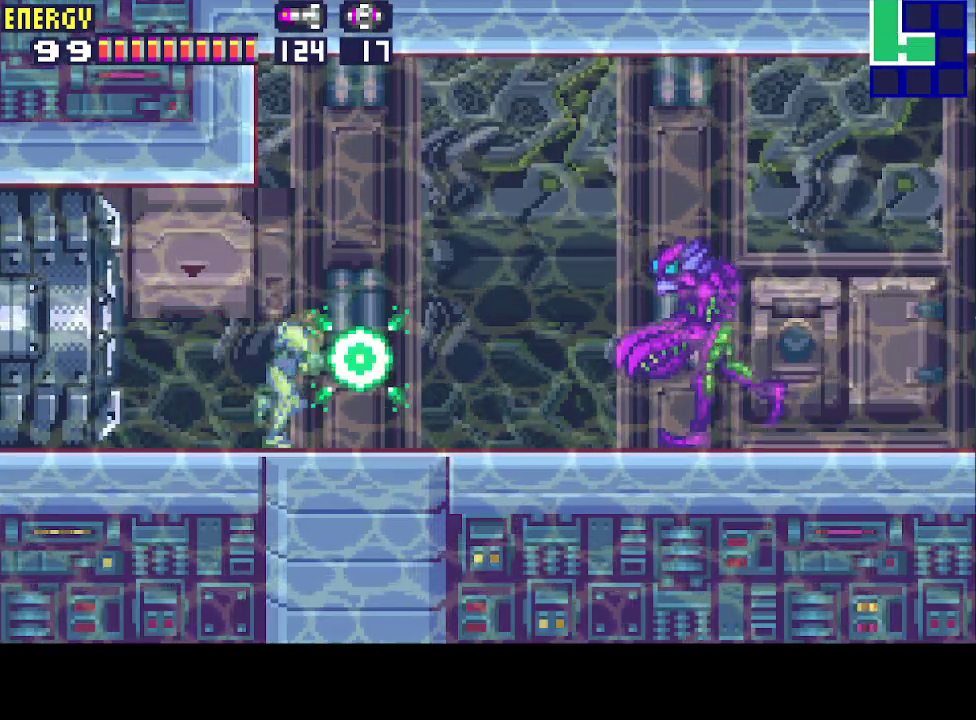
{"buttons": ["CROSS", "DPAD_RIGHT"], "events": [[67, "CROSS", "up"], [67, "R1", "down"], [133, "CROSS", "down"], [233, "R1", "up"]]}
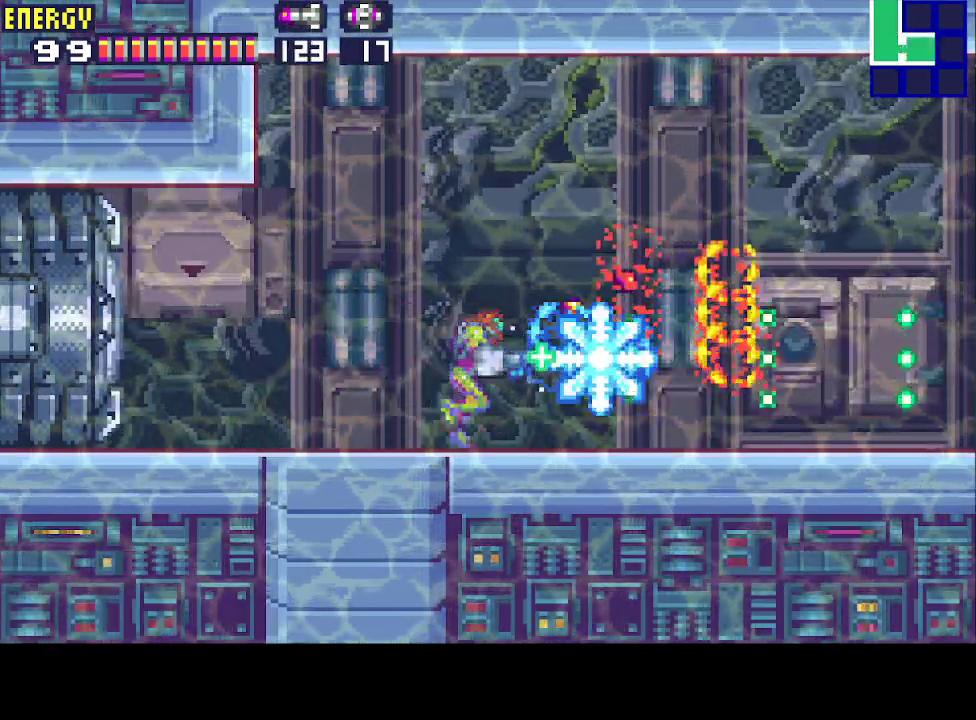
{"buttons": ["CROSS", "DPAD_RIGHT"], "events": []}